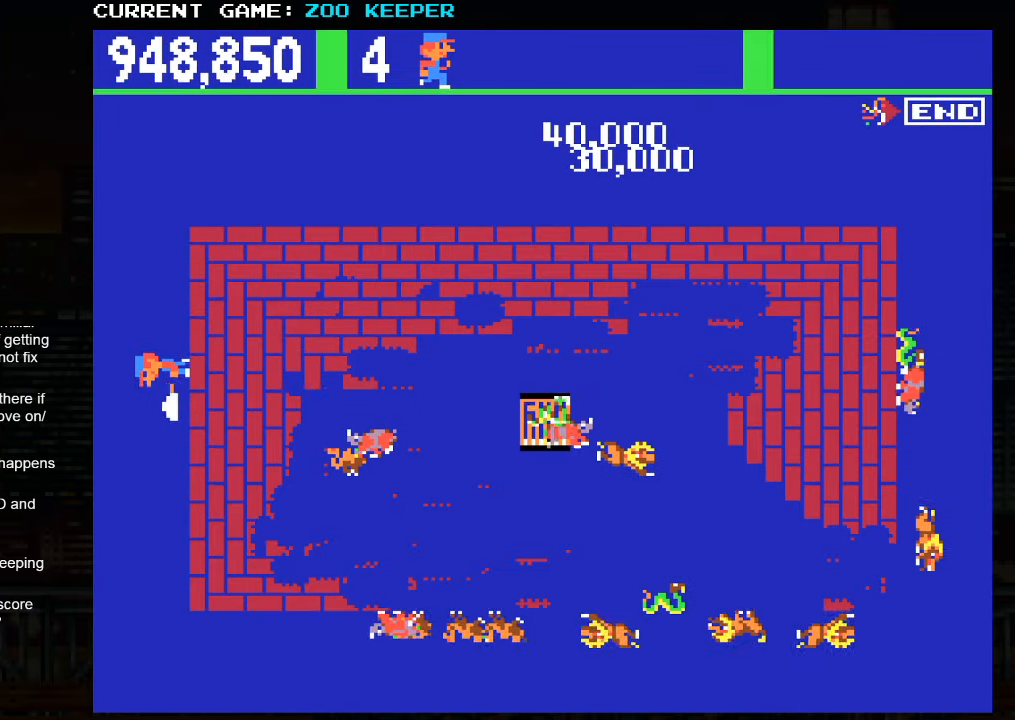
Gameplay with a controller (arcade stick); each line is a JSON object with the inputs held at the frame after it (dt_ms = milliseconds from this image to that frame). "events" lists button and stick changes between this image and that frame as [ms after this image, input, new state], when the widget could be followed in between. Not read: L3 R3.
{"dt_ms": 500, "buttons": [], "left_stick": "down", "events": []}
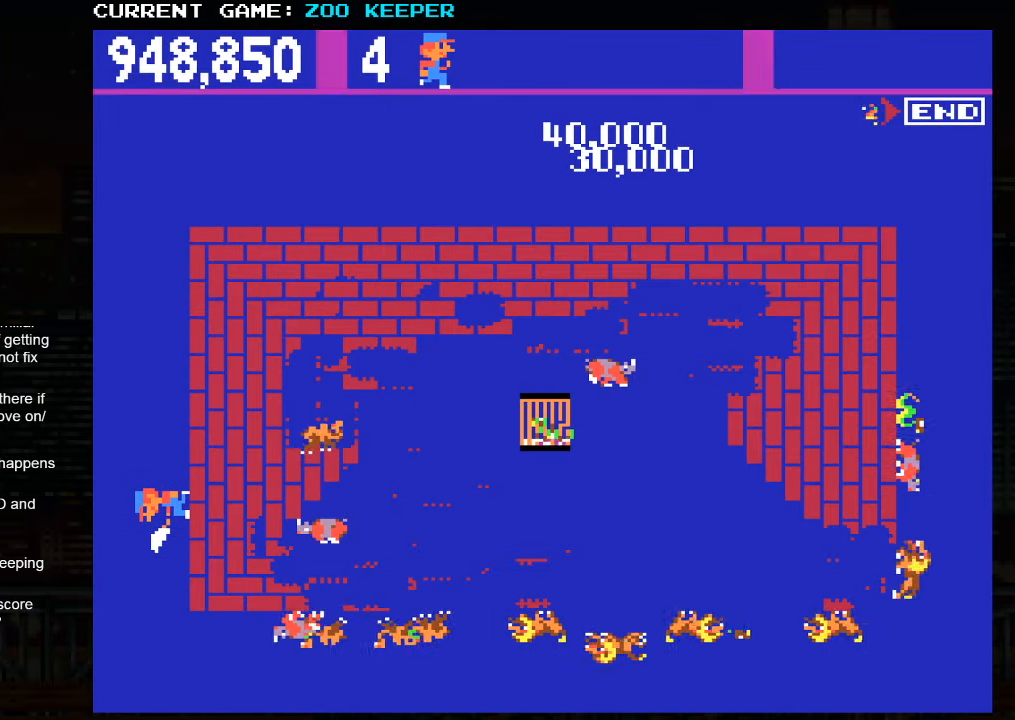
{"dt_ms": 500, "buttons": [], "left_stick": "right", "events": [[466, "left_stick", "right"]]}
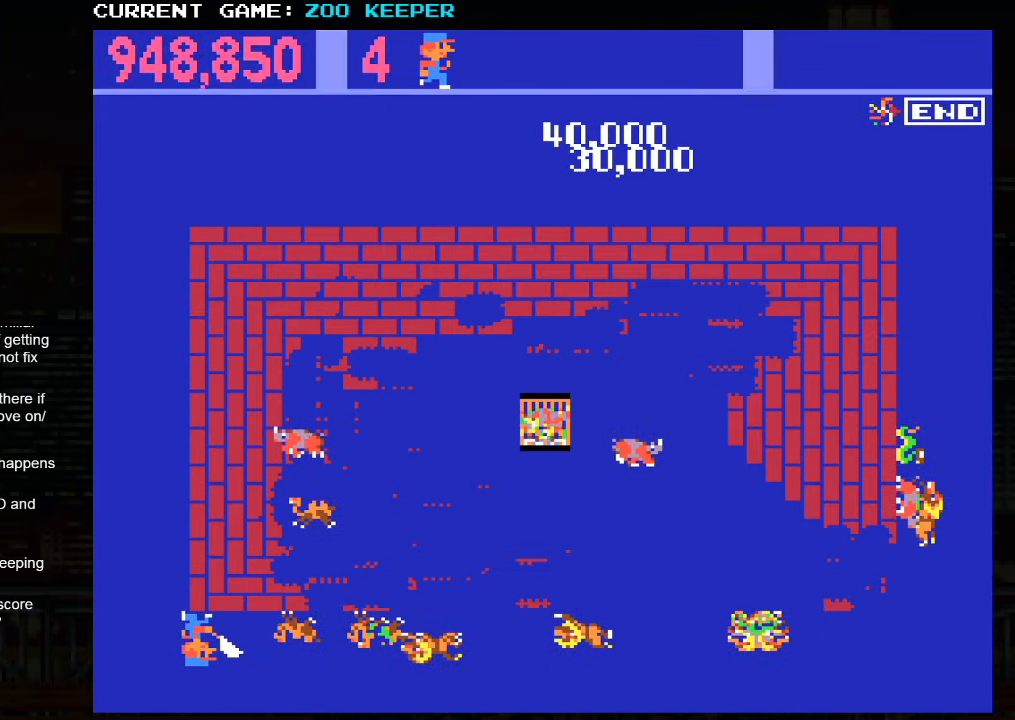
{"dt_ms": 500, "buttons": [], "left_stick": "right", "events": []}
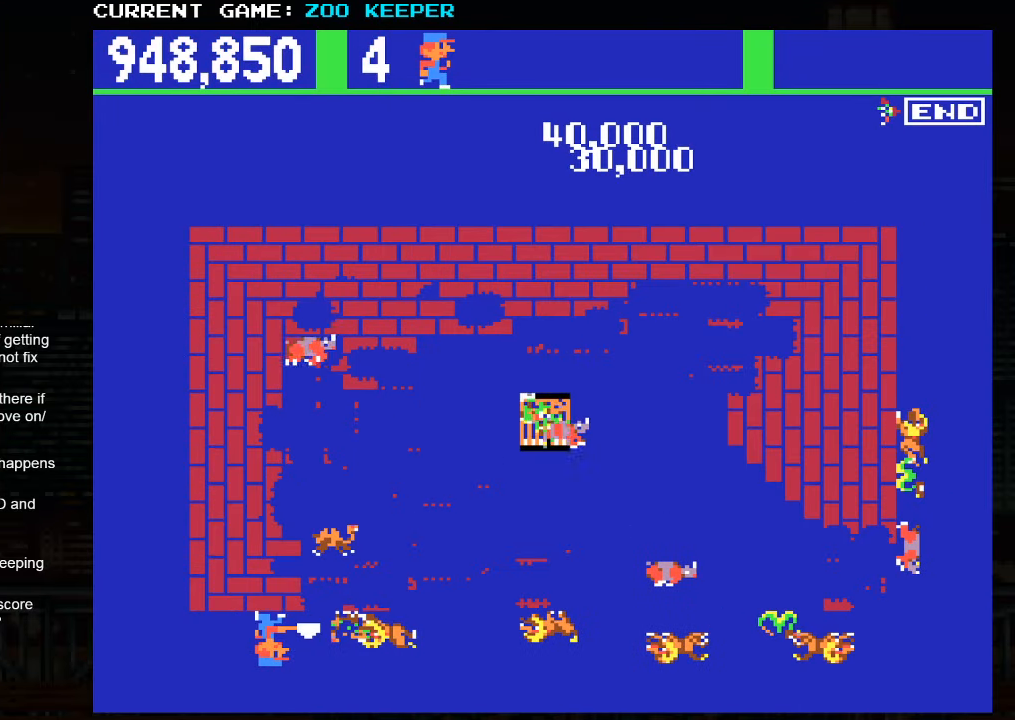
{"dt_ms": 500, "buttons": [], "left_stick": "right", "events": []}
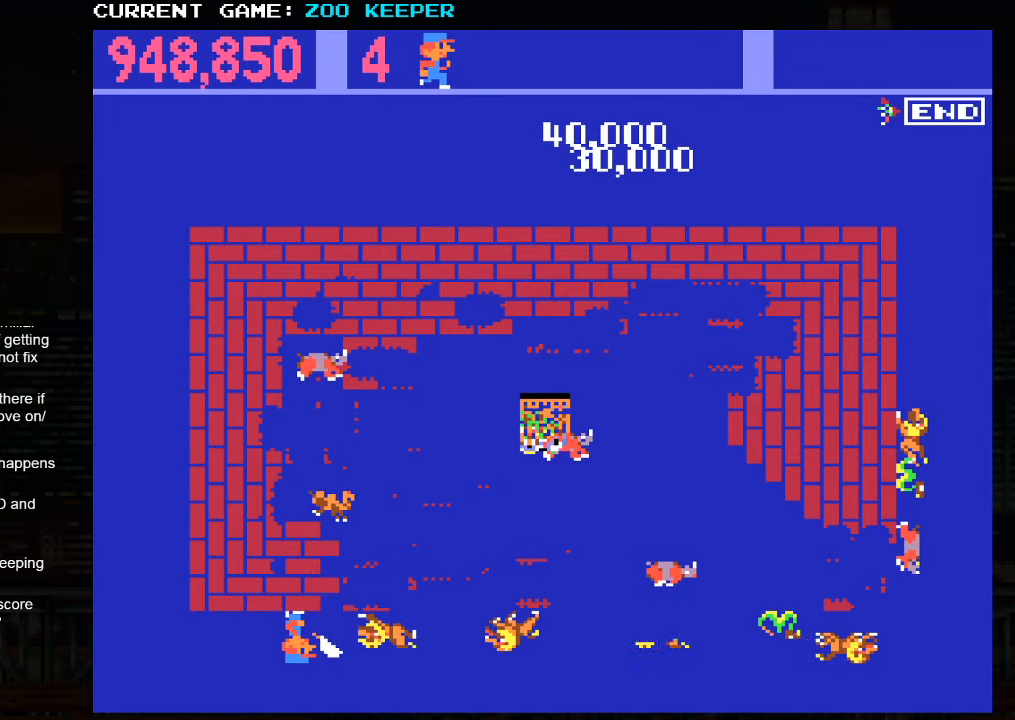
{"dt_ms": 500, "buttons": [], "left_stick": "right", "events": []}
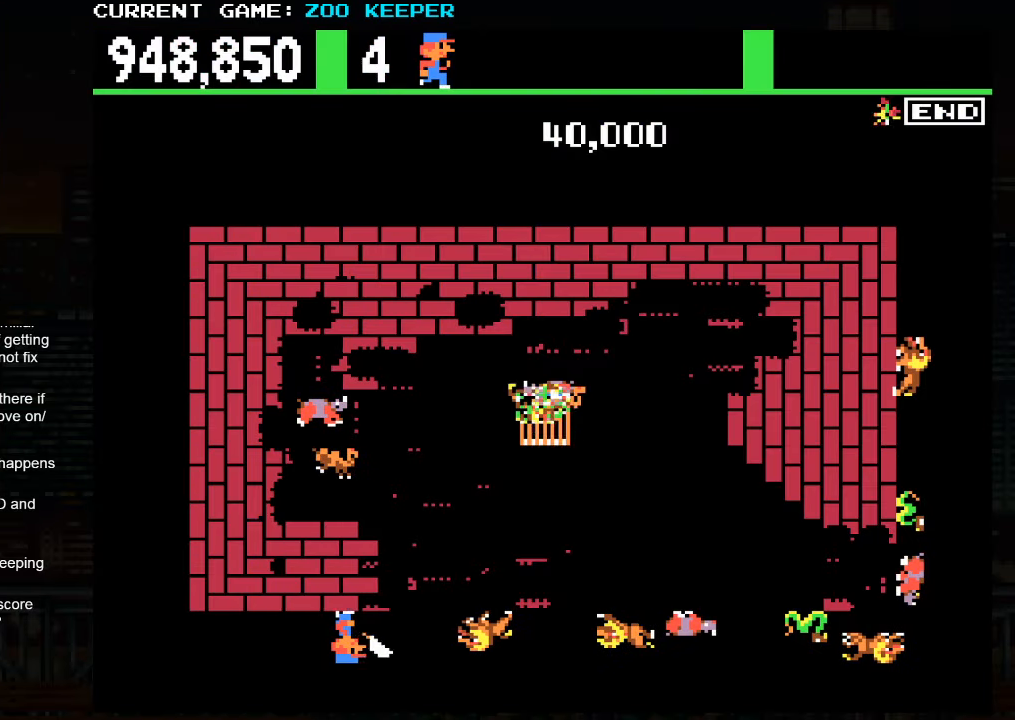
{"dt_ms": 500, "buttons": [], "left_stick": "right", "events": []}
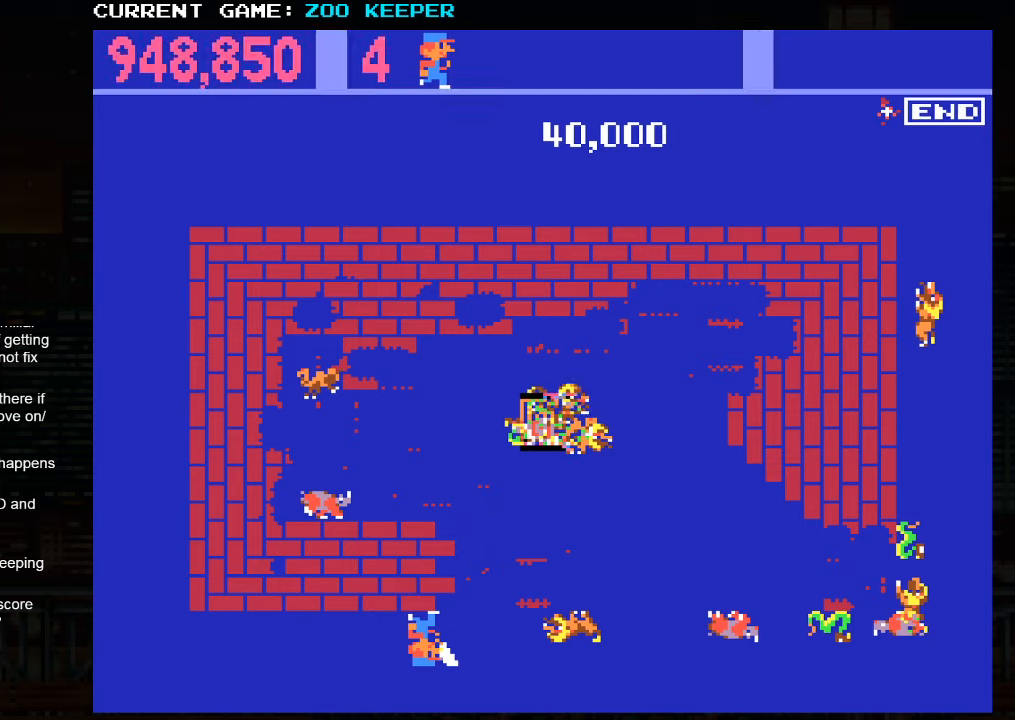
{"dt_ms": 500, "buttons": [], "left_stick": "right", "events": []}
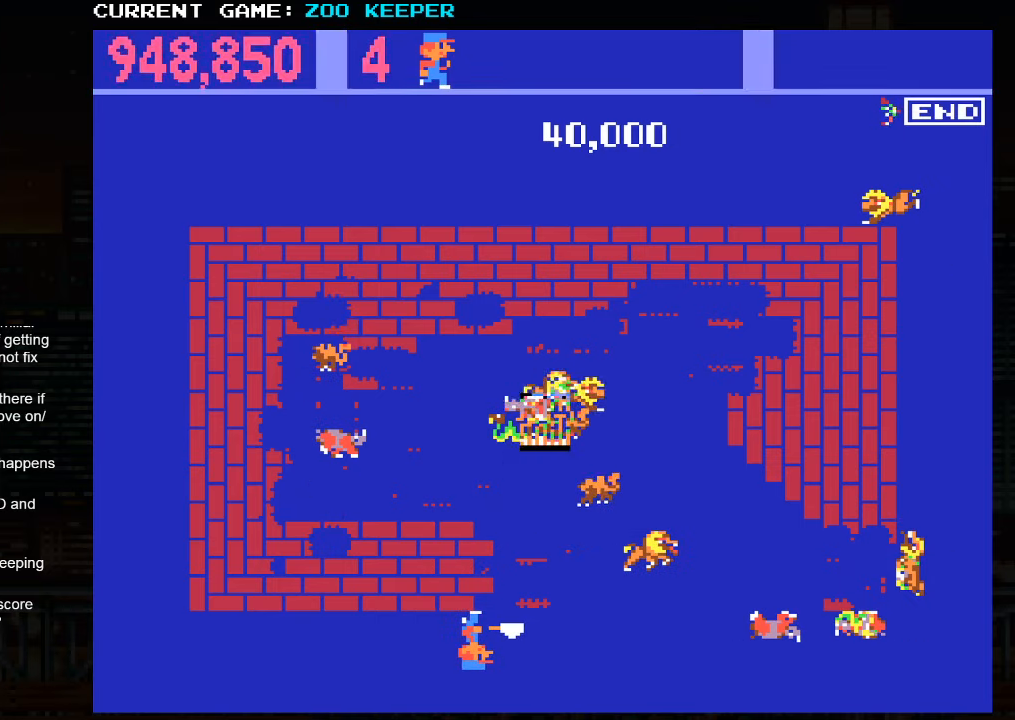
{"dt_ms": 500, "buttons": [], "left_stick": "right", "events": []}
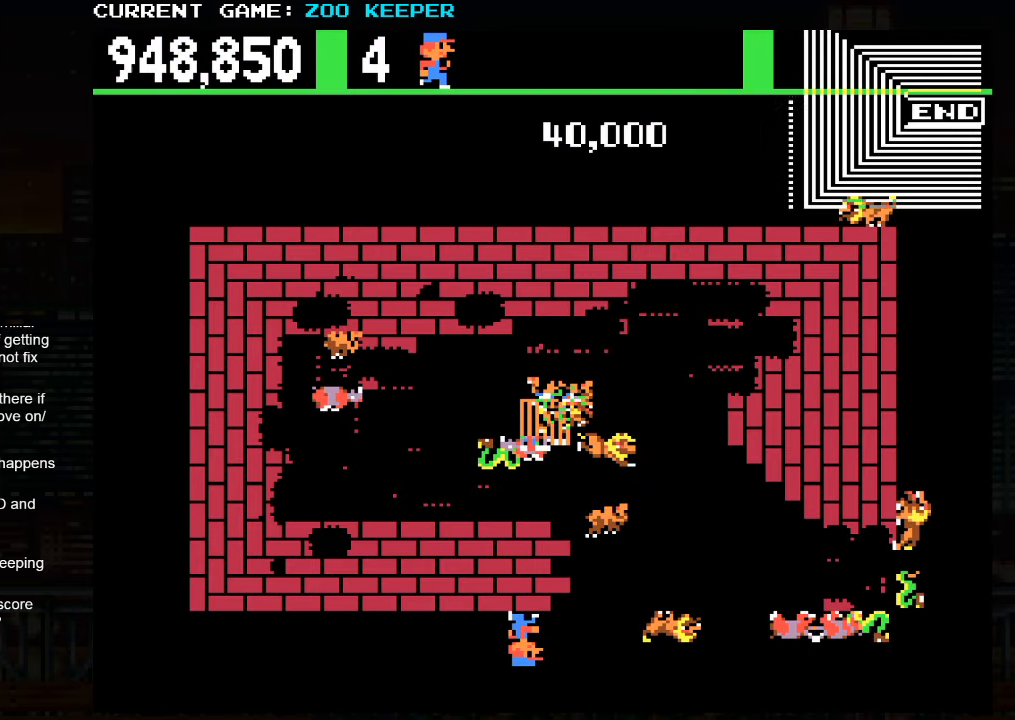
{"dt_ms": 500, "buttons": ["SQUARE"], "left_stick": "right", "events": [[483, "SQUARE", "down"]]}
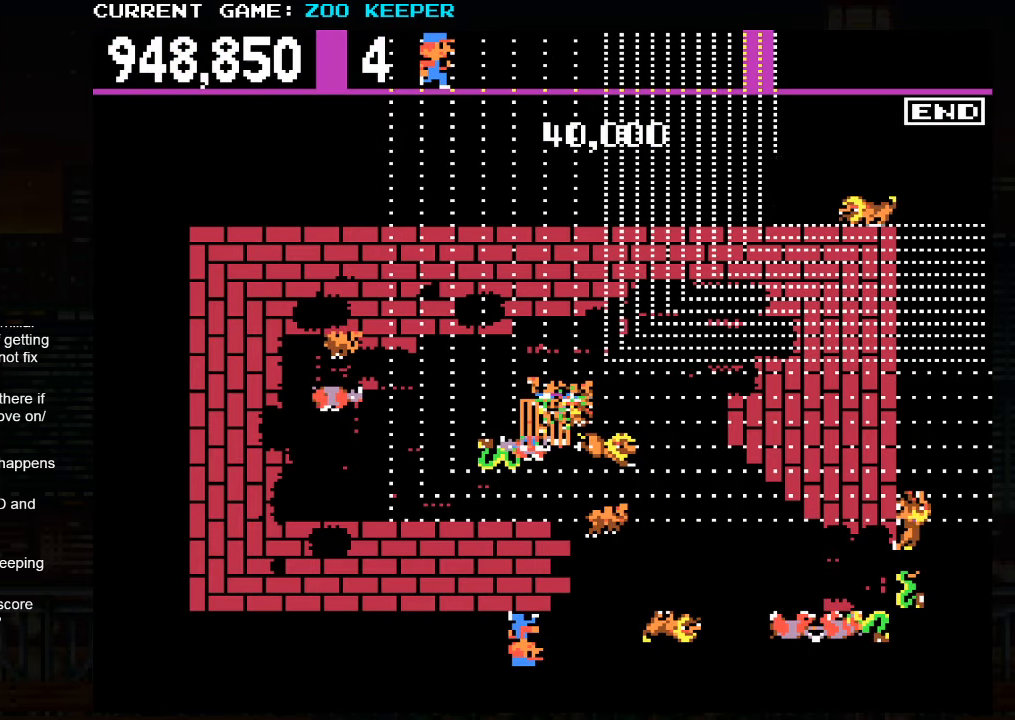
{"dt_ms": 500, "buttons": ["SQUARE"], "left_stick": "right", "events": [[33, "SQUARE", "up"], [167, "left_stick", "center"], [200, "SQUARE", "down"], [467, "left_stick", "right"]]}
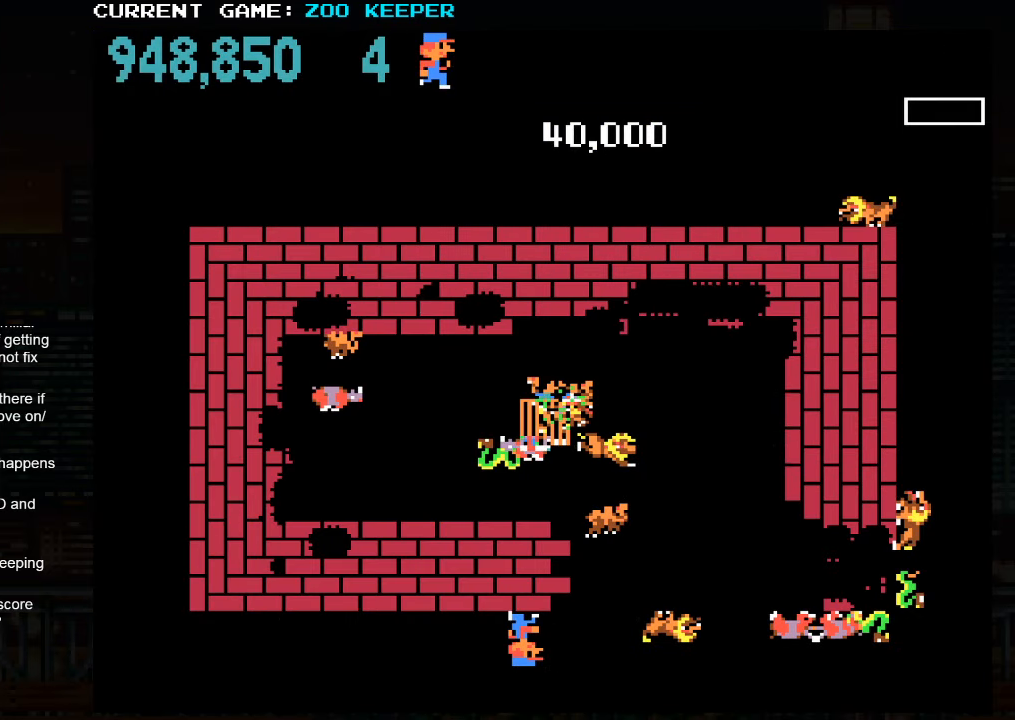
{"dt_ms": 500, "buttons": ["SQUARE"], "left_stick": "down", "events": [[483, "left_stick", "down"]]}
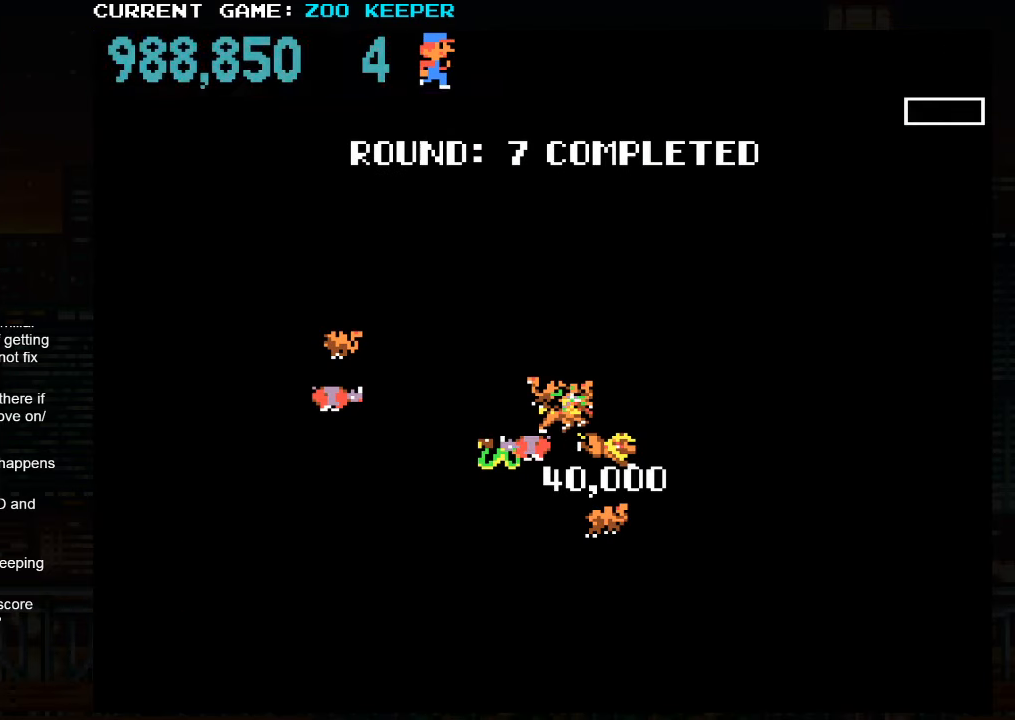
{"dt_ms": 500, "buttons": ["SQUARE"], "left_stick": "down", "events": []}
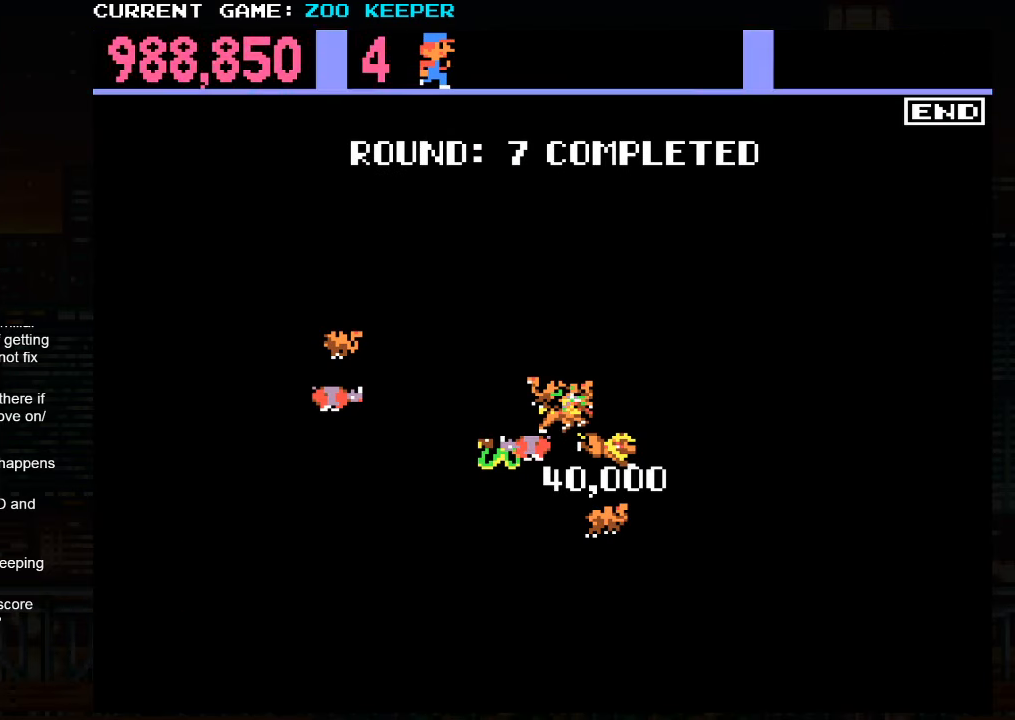
{"dt_ms": 500, "buttons": [], "left_stick": "center", "events": [[250, "SQUARE", "up"], [300, "left_stick", "right"], [417, "left_stick", "center"]]}
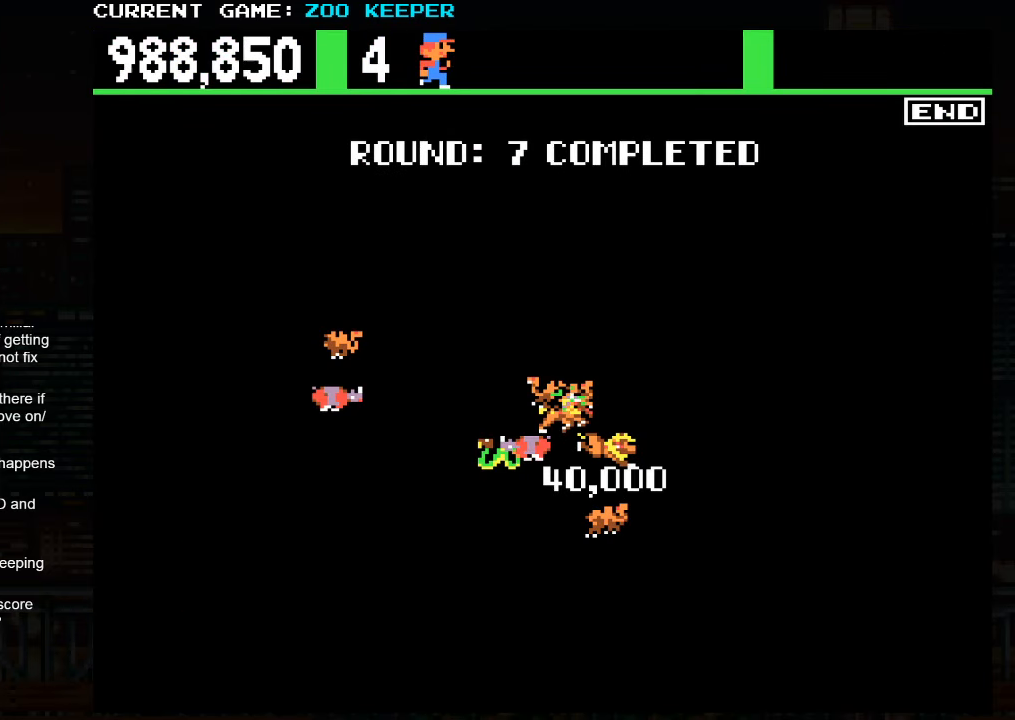
{"dt_ms": 500, "buttons": [], "left_stick": "center", "events": []}
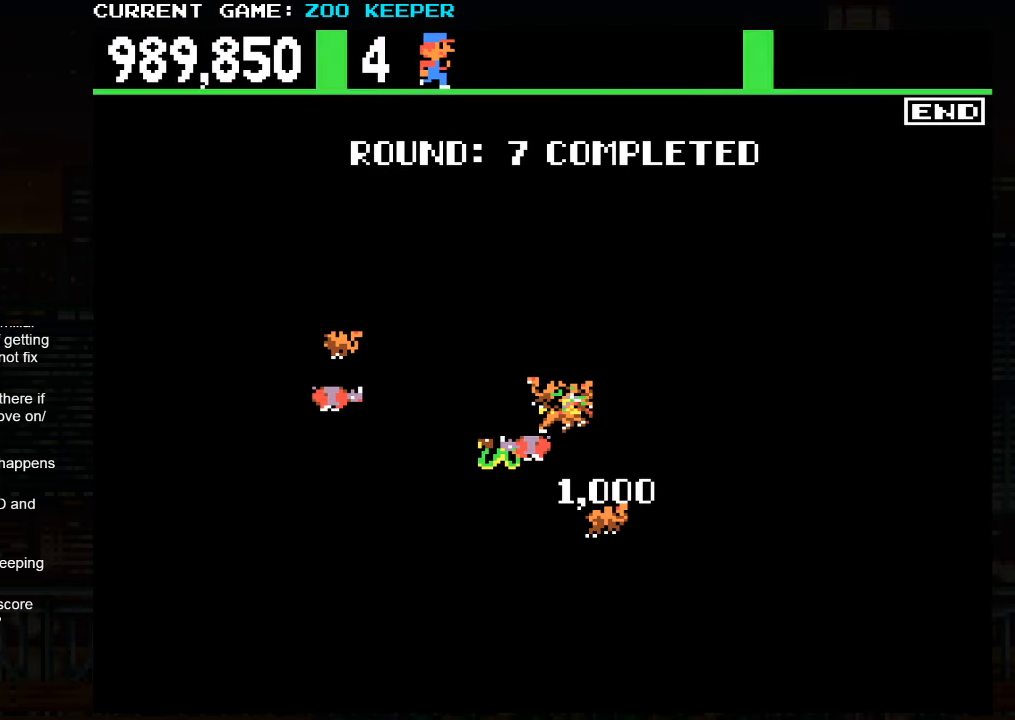
{"dt_ms": 500, "buttons": [], "left_stick": "center", "events": []}
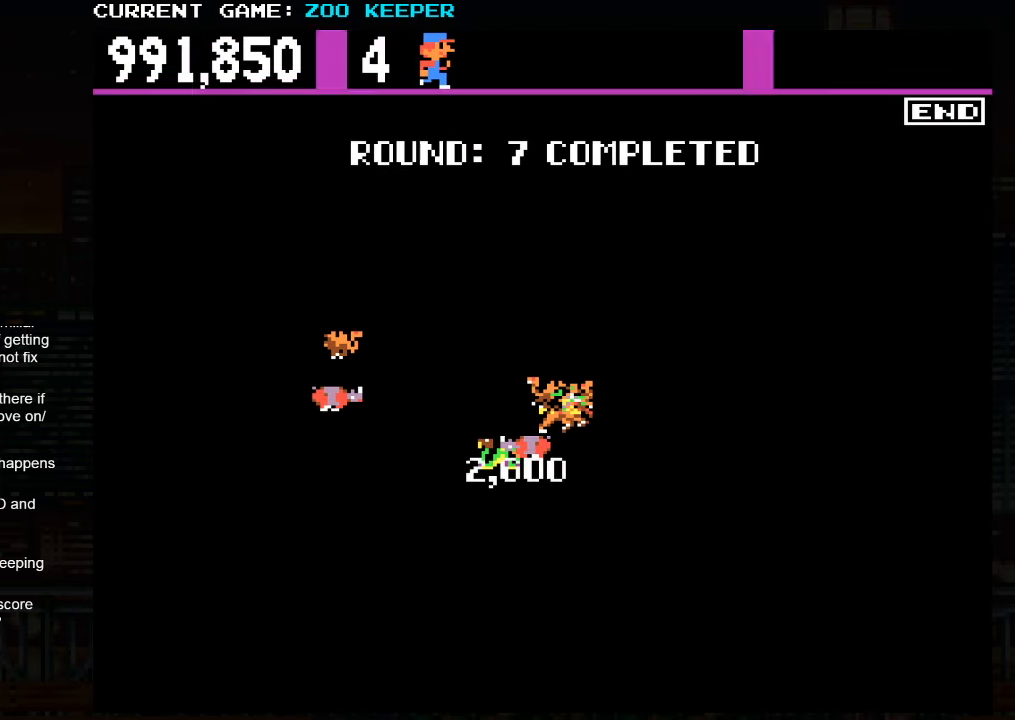
{"dt_ms": 500, "buttons": [], "left_stick": "center", "events": []}
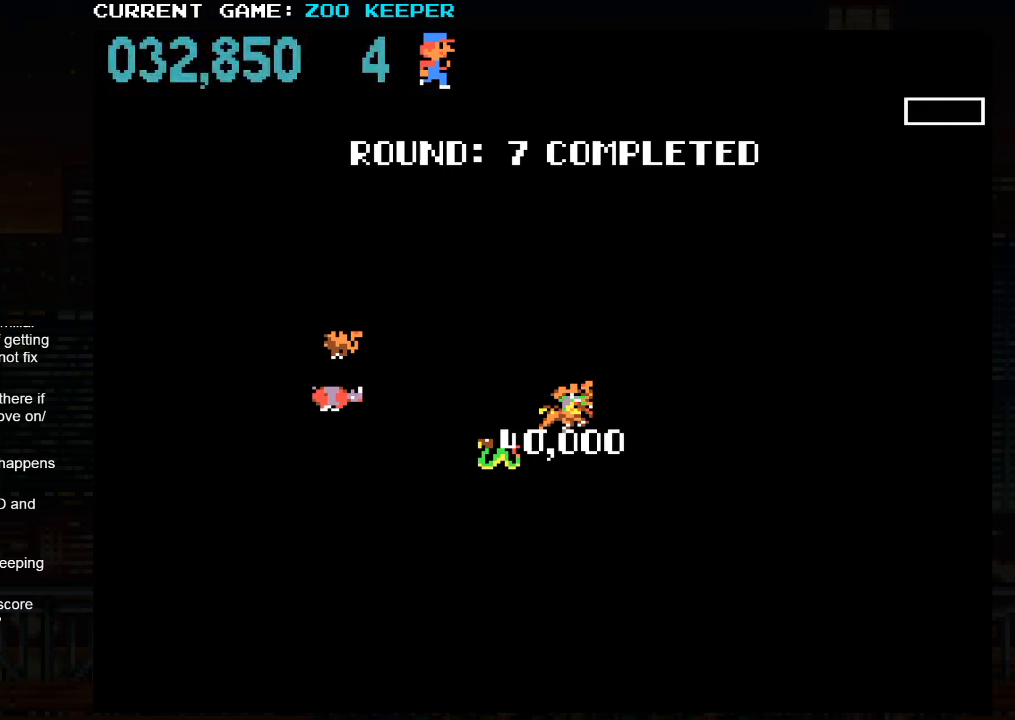
{"dt_ms": 500, "buttons": ["SQUARE"], "left_stick": "center", "events": [[17, "SQUARE", "down"]]}
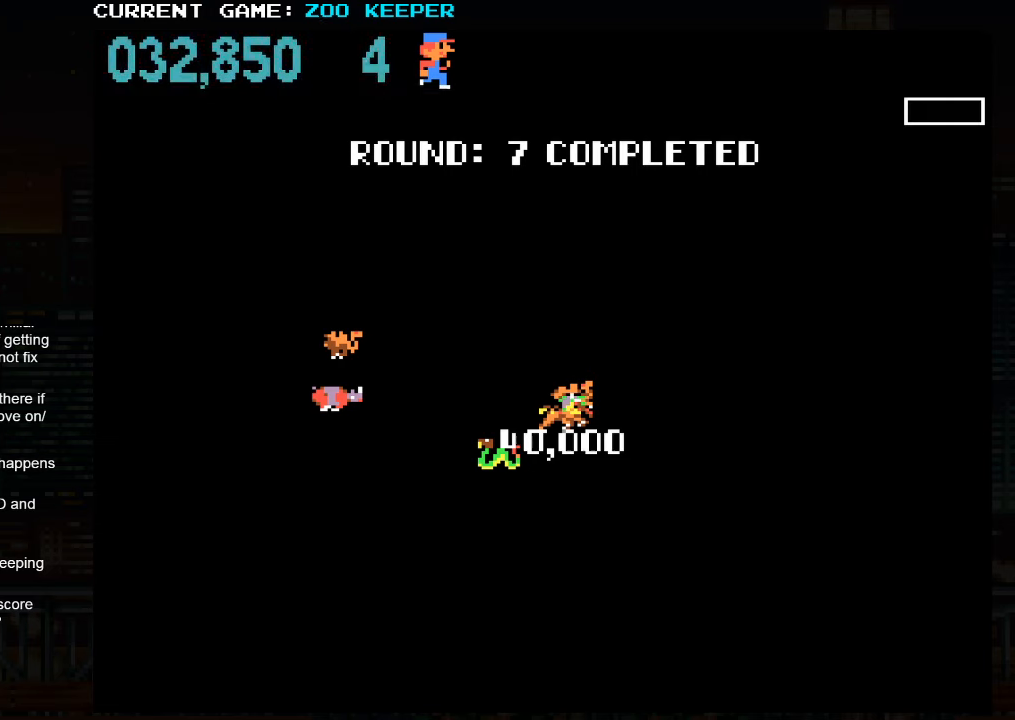
{"dt_ms": 500, "buttons": ["SQUARE"], "left_stick": "center", "events": []}
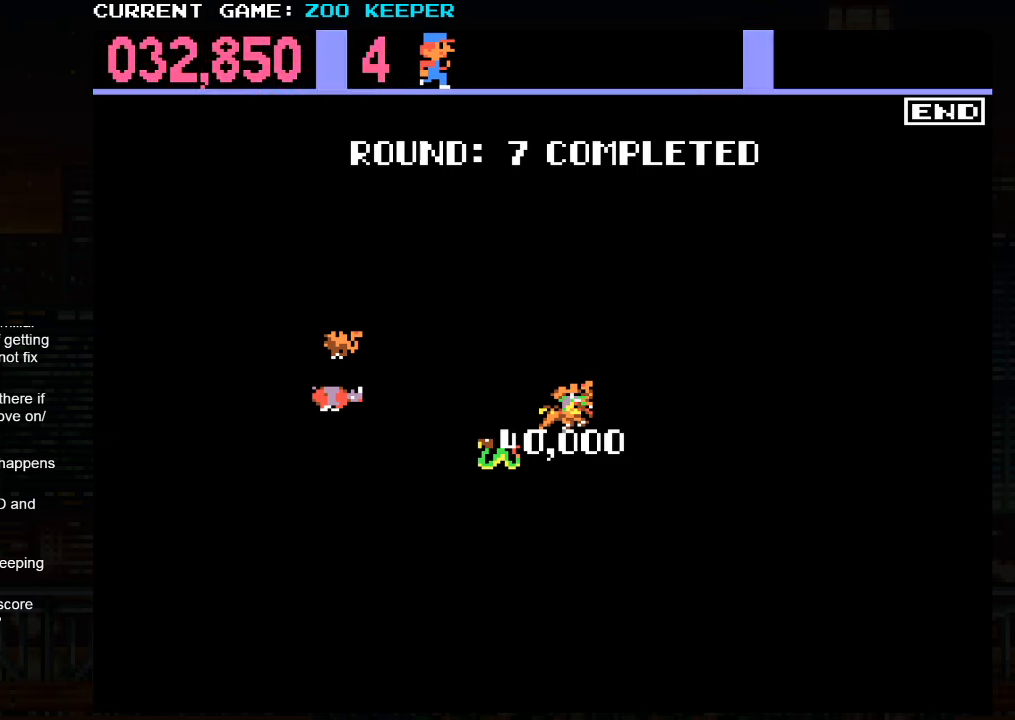
{"dt_ms": 500, "buttons": ["SQUARE"], "left_stick": "center", "events": []}
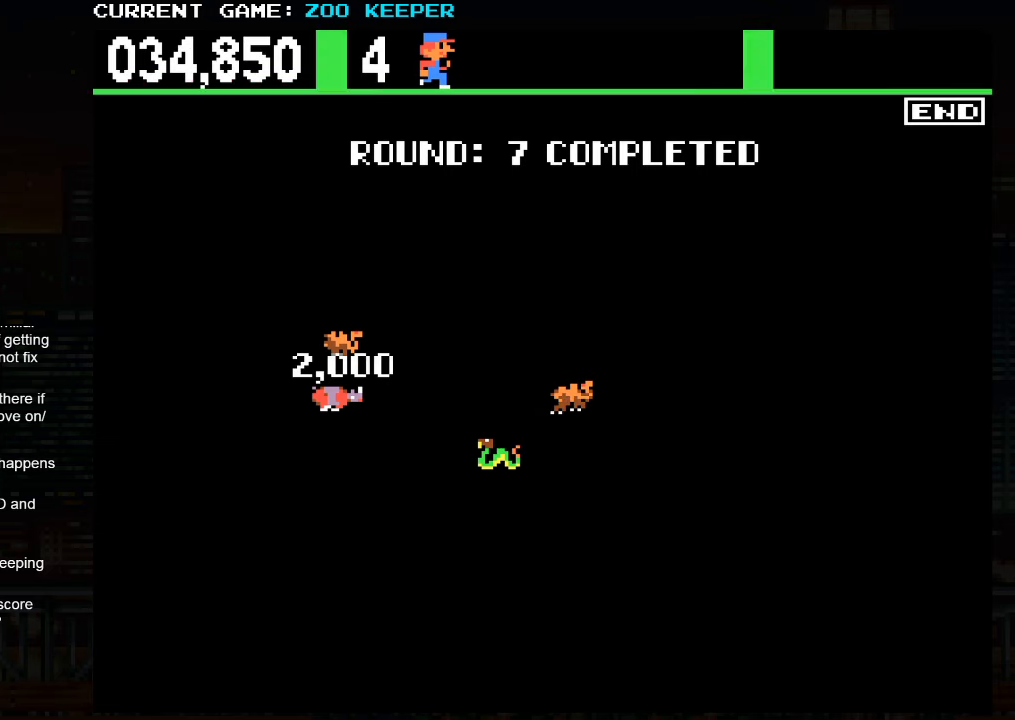
{"dt_ms": 500, "buttons": ["SQUARE"], "left_stick": "center", "events": []}
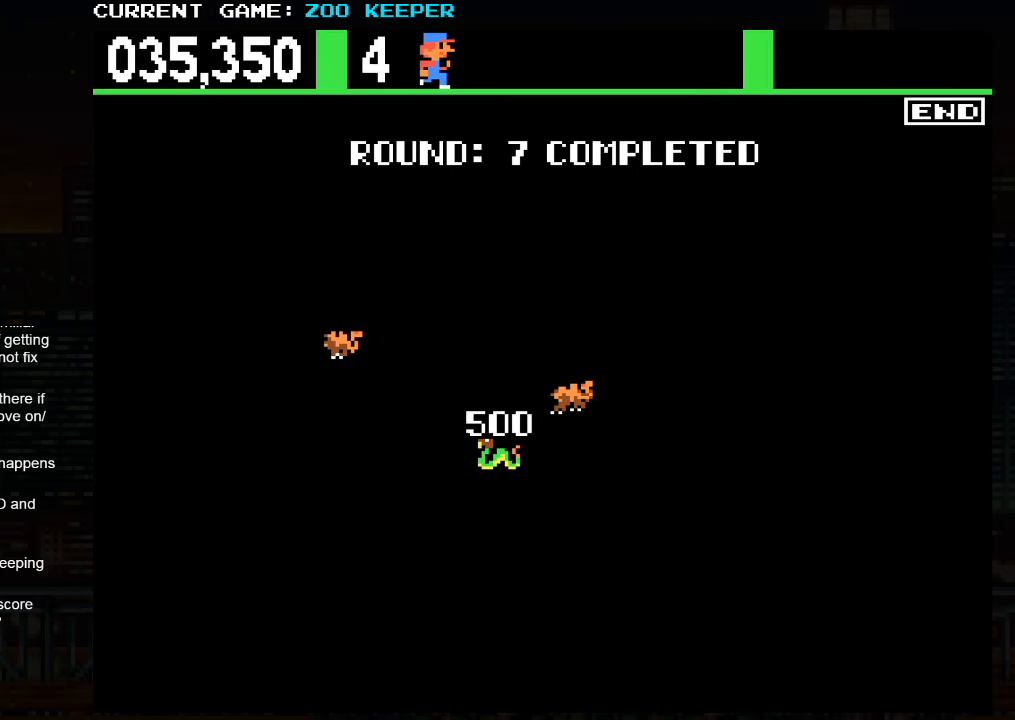
{"dt_ms": 500, "buttons": [], "left_stick": "center", "events": [[150, "SQUARE", "up"]]}
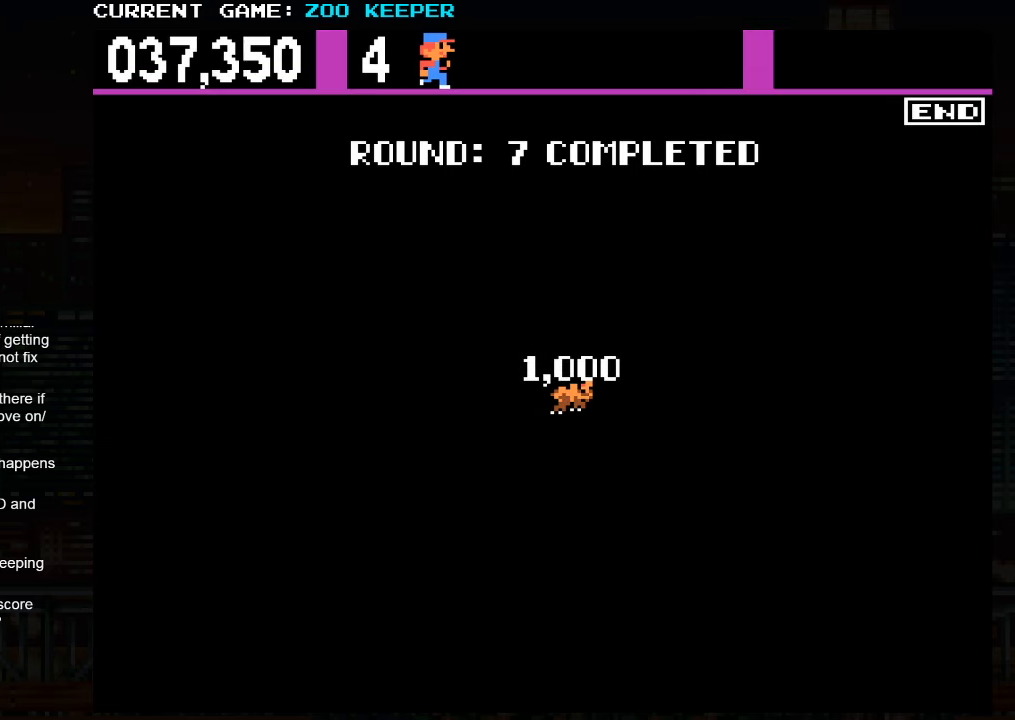
{"dt_ms": 500, "buttons": [], "left_stick": "center", "events": []}
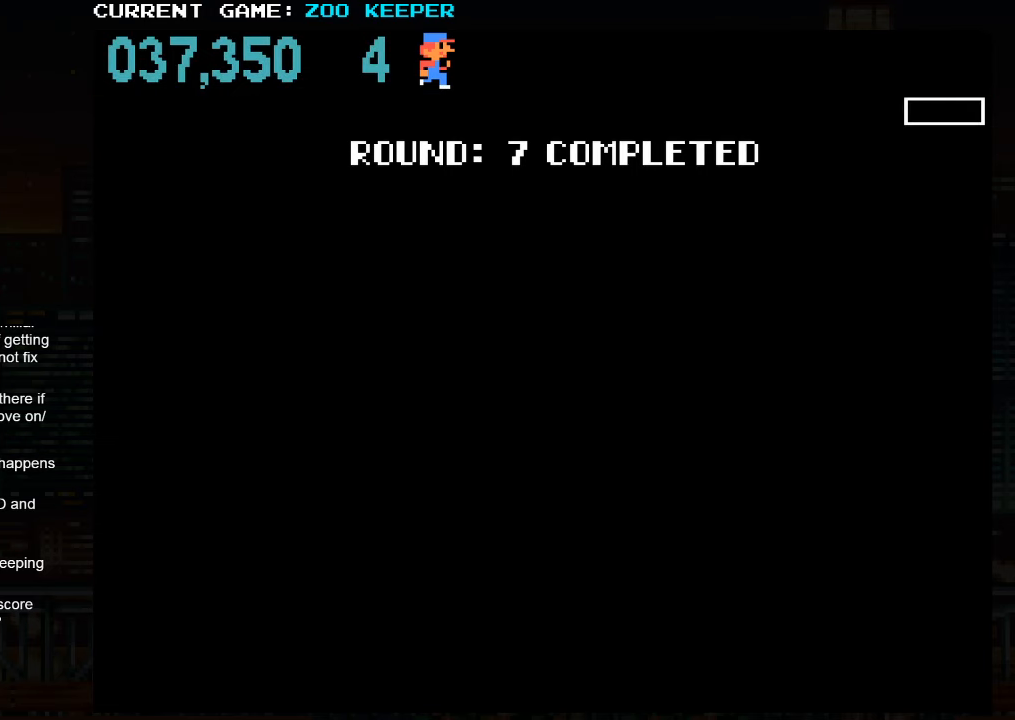
{"dt_ms": 500, "buttons": [], "left_stick": "center", "events": []}
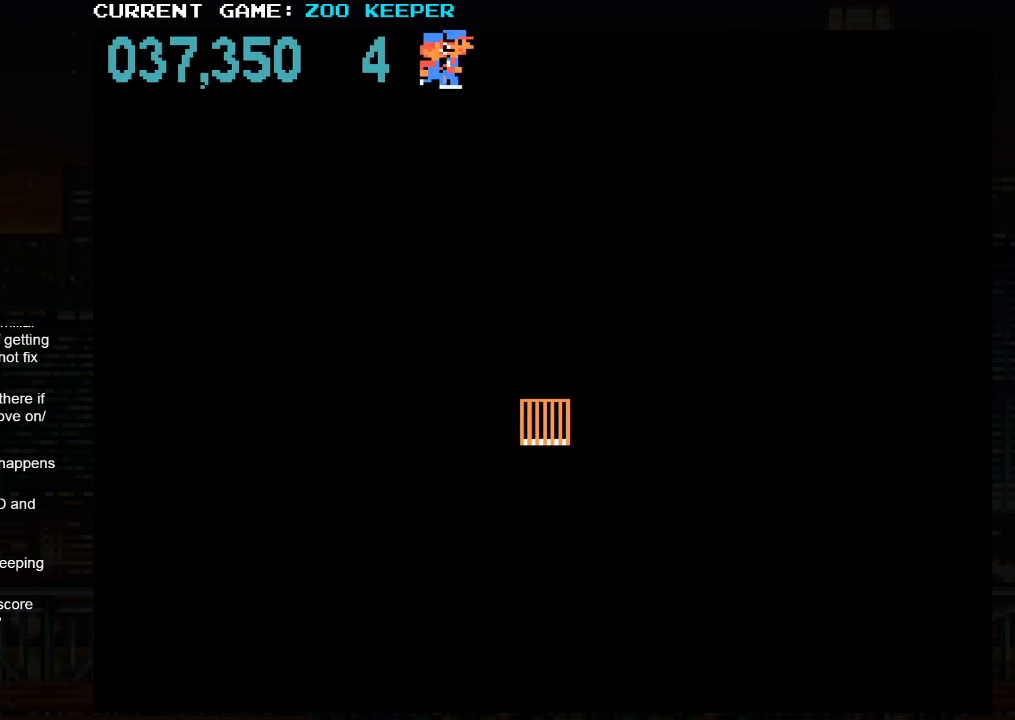
{"dt_ms": 500, "buttons": [], "left_stick": "center", "events": []}
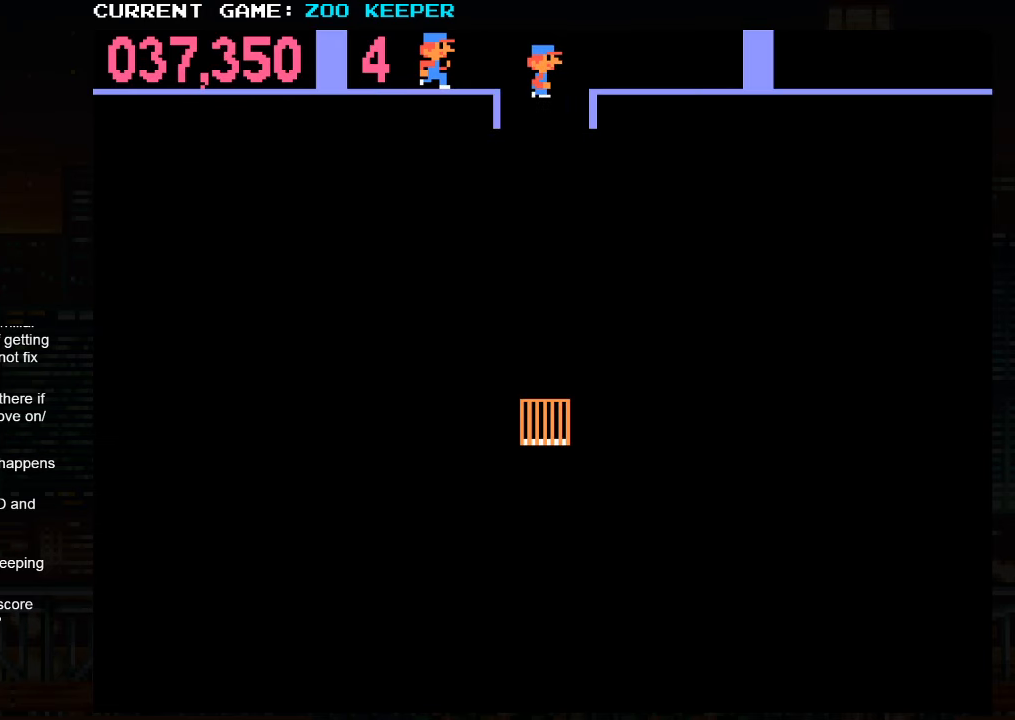
{"dt_ms": 1000, "buttons": [], "left_stick": "right"}
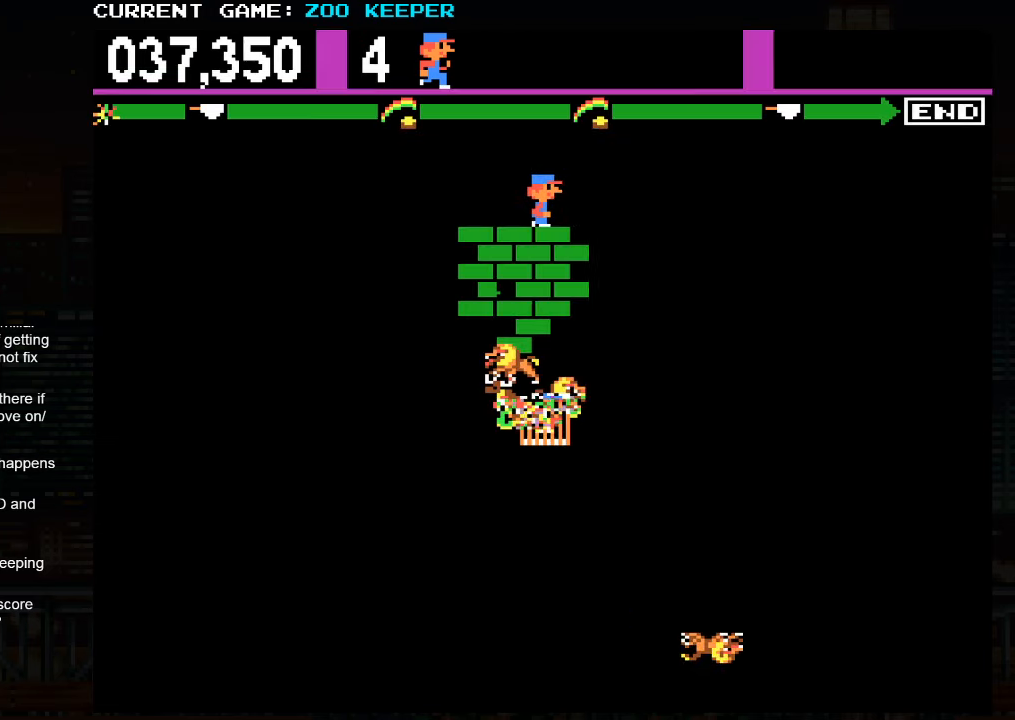
{"dt_ms": 1000, "buttons": [], "left_stick": "right"}